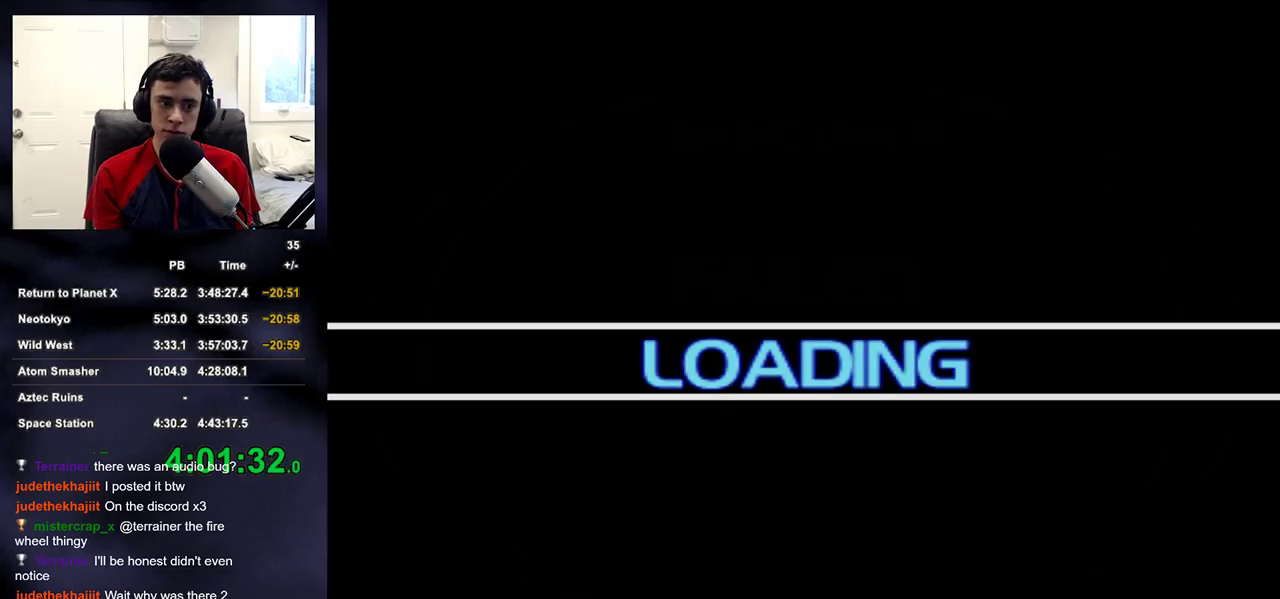
Gameplay with a controller (PlayStation layout); each line is a JSON object with the inputs held at the frame after it. "events" lists button and stick changes between this image and that frame as [ms after this image, input, new state], when the widget could be followed in between. Not read: R1.
{"buttons": [], "left_stick": "up-right", "right_stick": "right", "events": [[167, "left_stick", "right"], [200, "right_stick", "right"], [217, "left_stick", "up-right"]]}
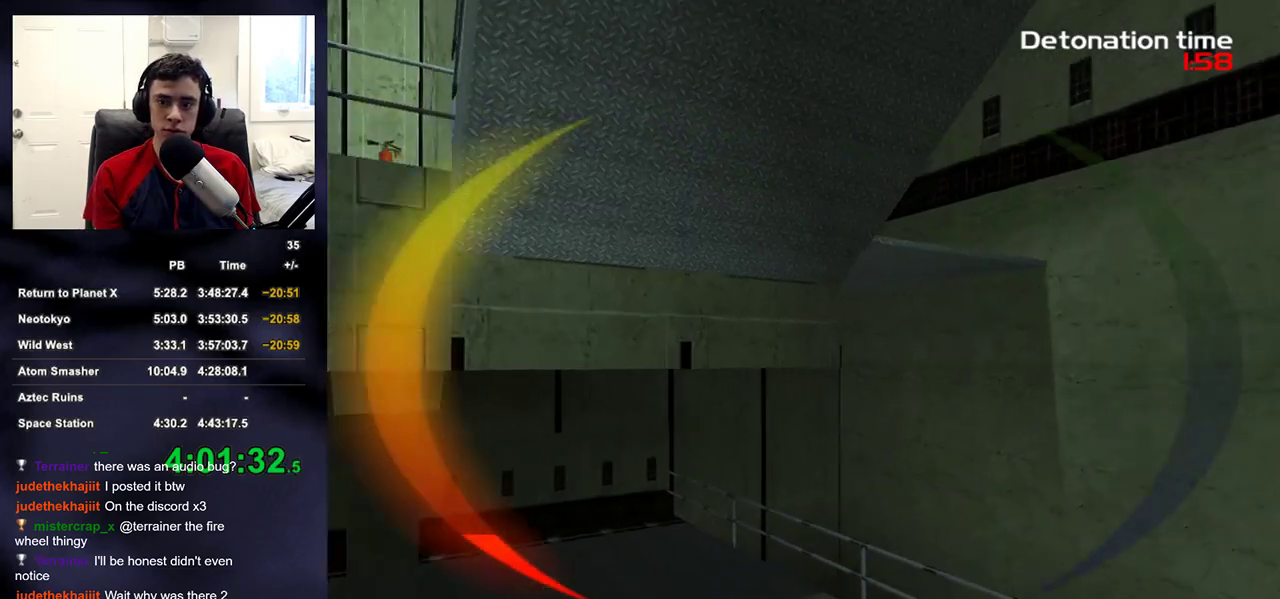
{"buttons": [], "left_stick": "up-right", "right_stick": "center", "events": [[233, "right_stick", "center"]]}
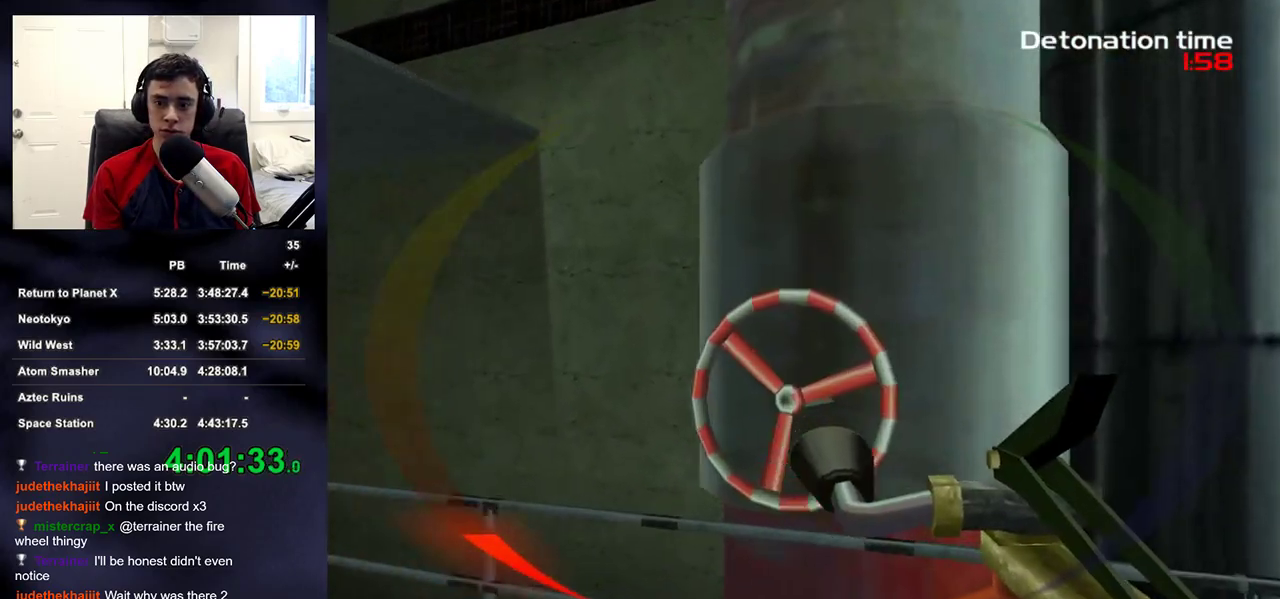
{"buttons": [], "left_stick": "left", "right_stick": "up-left"}
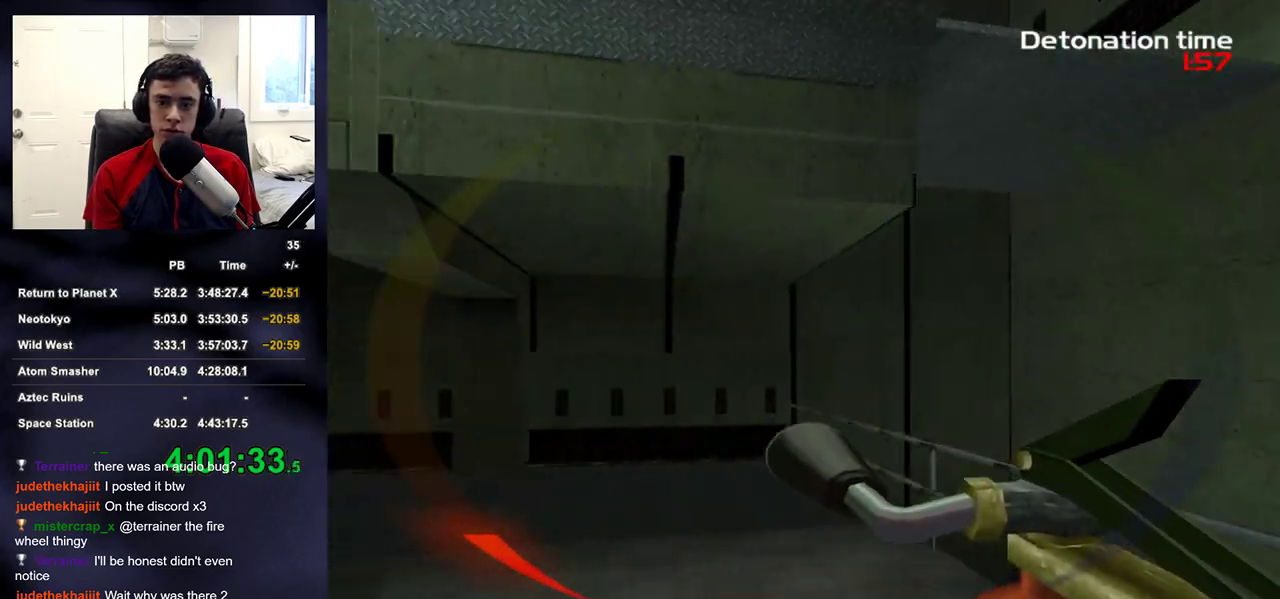
{"buttons": [], "left_stick": "up", "right_stick": "center"}
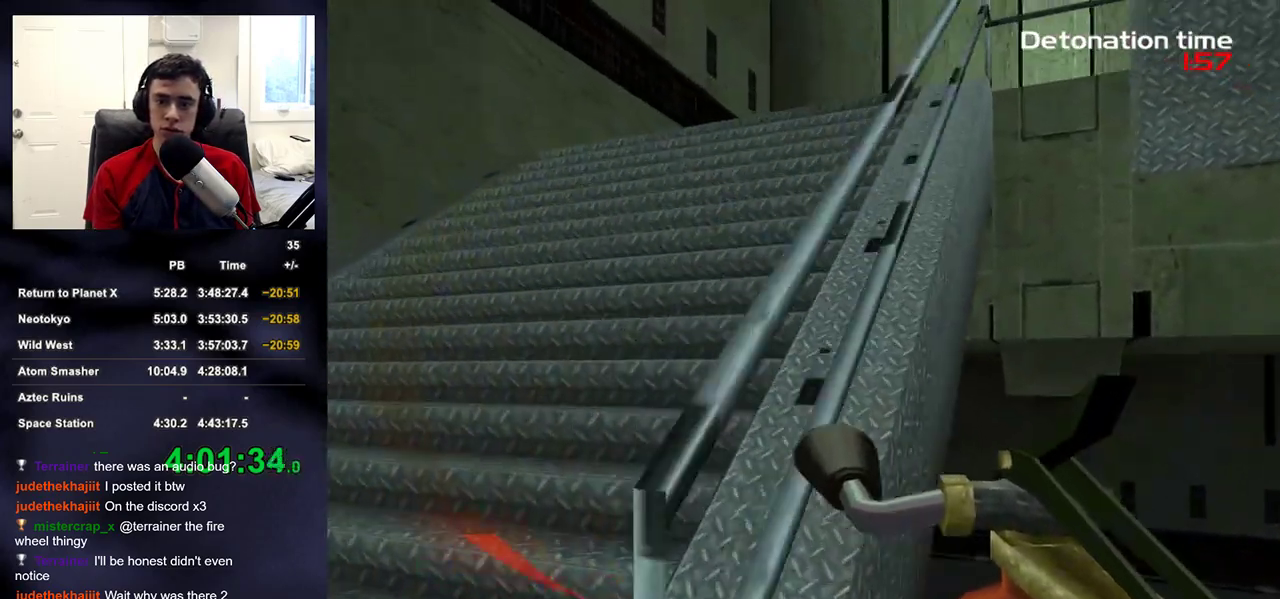
{"buttons": [], "left_stick": "up-left", "right_stick": "up-right", "events": [[150, "left_stick", "up-left"], [167, "right_stick", "right"], [200, "left_stick", "up"], [383, "right_stick", "up-right"], [483, "left_stick", "up-left"]]}
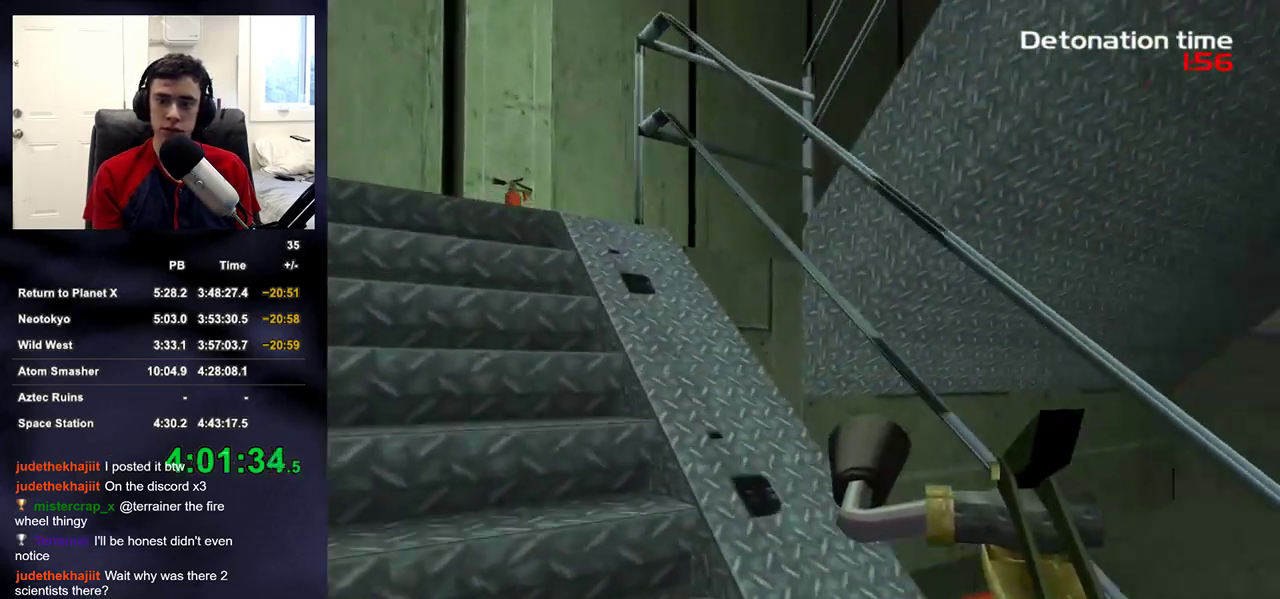
{"buttons": [], "left_stick": "left", "right_stick": "right", "events": [[33, "right_stick", "center"], [100, "right_stick", "up-right"], [283, "left_stick", "left"], [417, "right_stick", "right"]]}
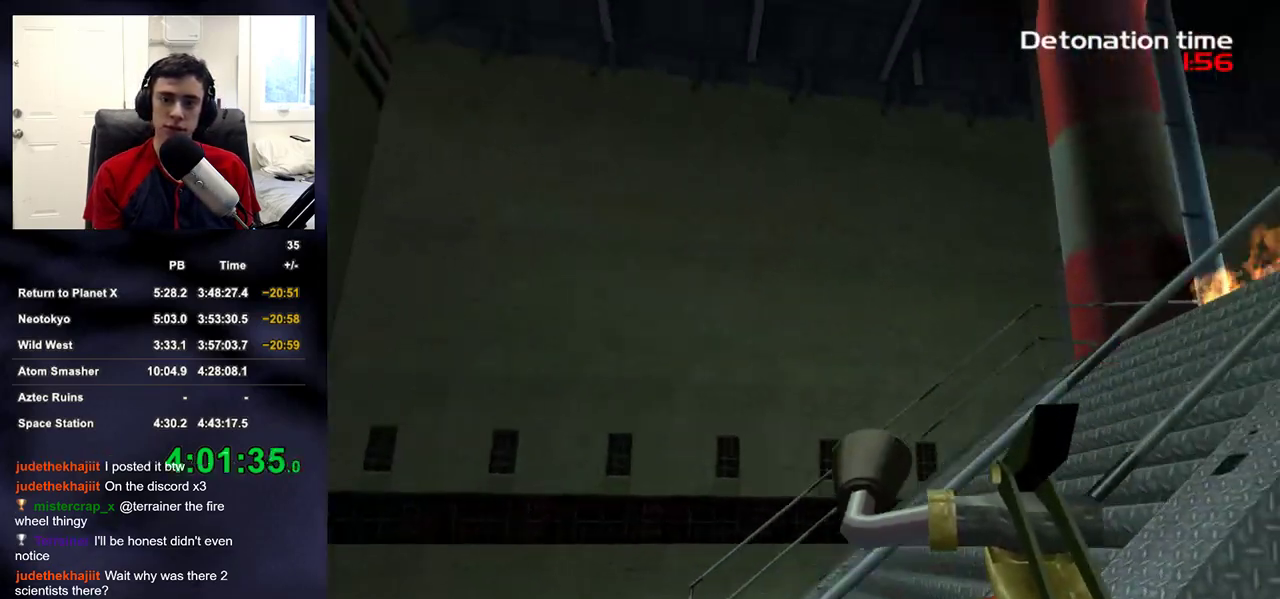
{"buttons": [], "left_stick": "up", "right_stick": "right"}
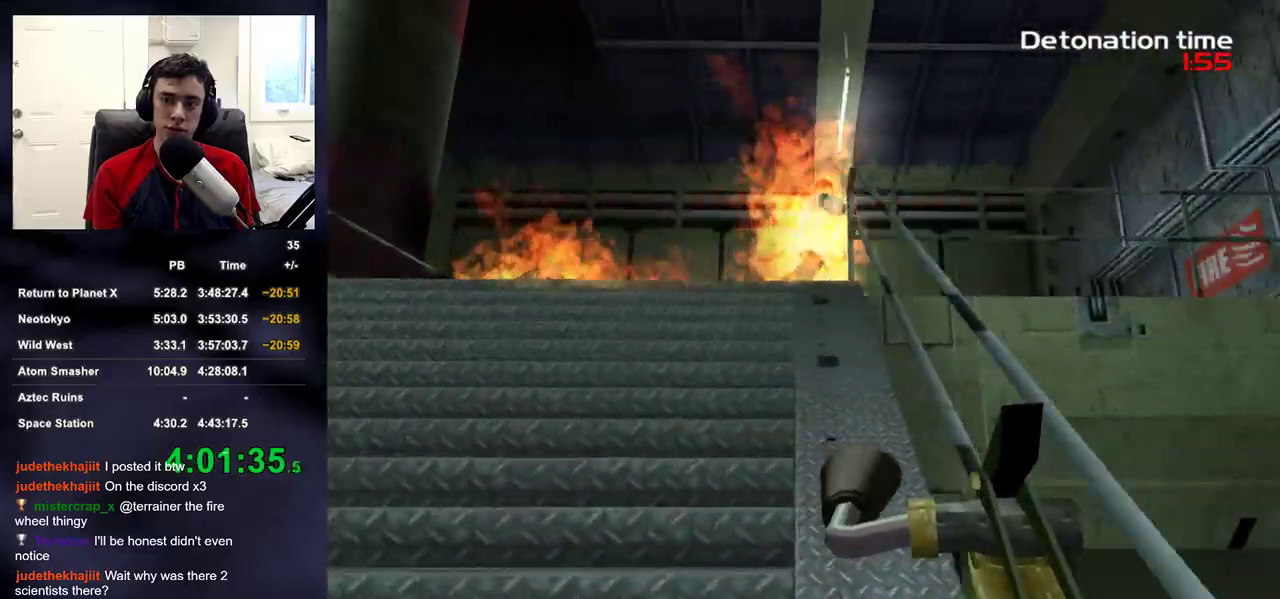
{"buttons": ["R2"], "left_stick": "up", "right_stick": "down-right", "events": [[83, "R2", "down"], [150, "right_stick", "center"], [283, "right_stick", "down-right"]]}
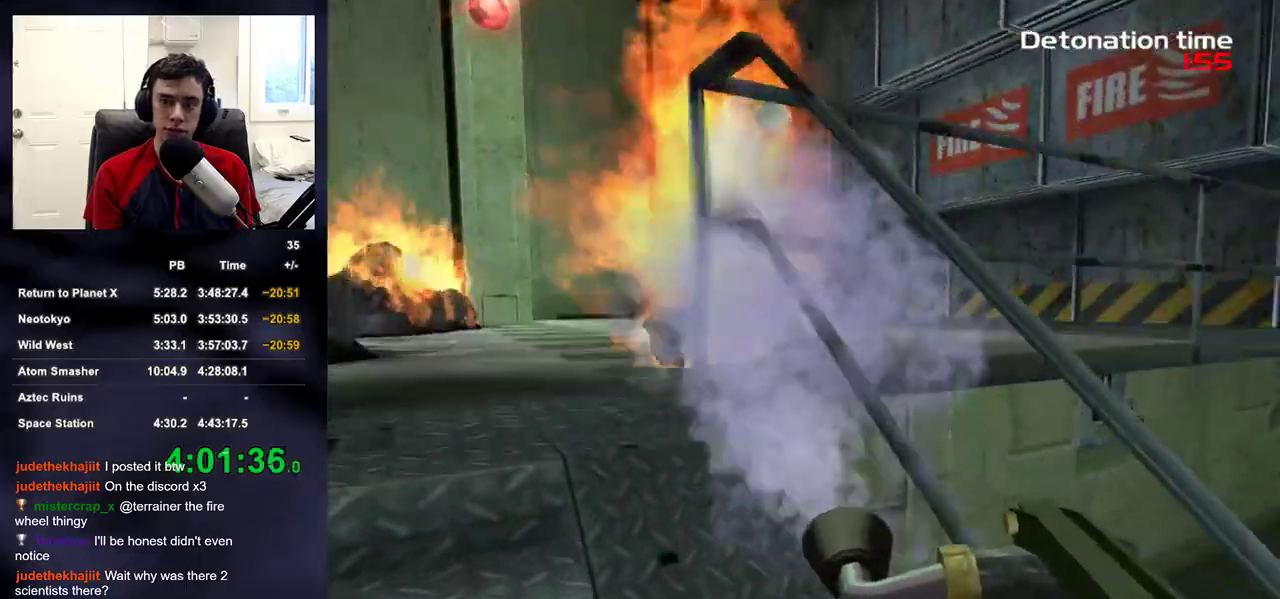
{"buttons": ["R2"], "left_stick": "center", "right_stick": "center", "events": [[217, "right_stick", "center"], [333, "left_stick", "center"]]}
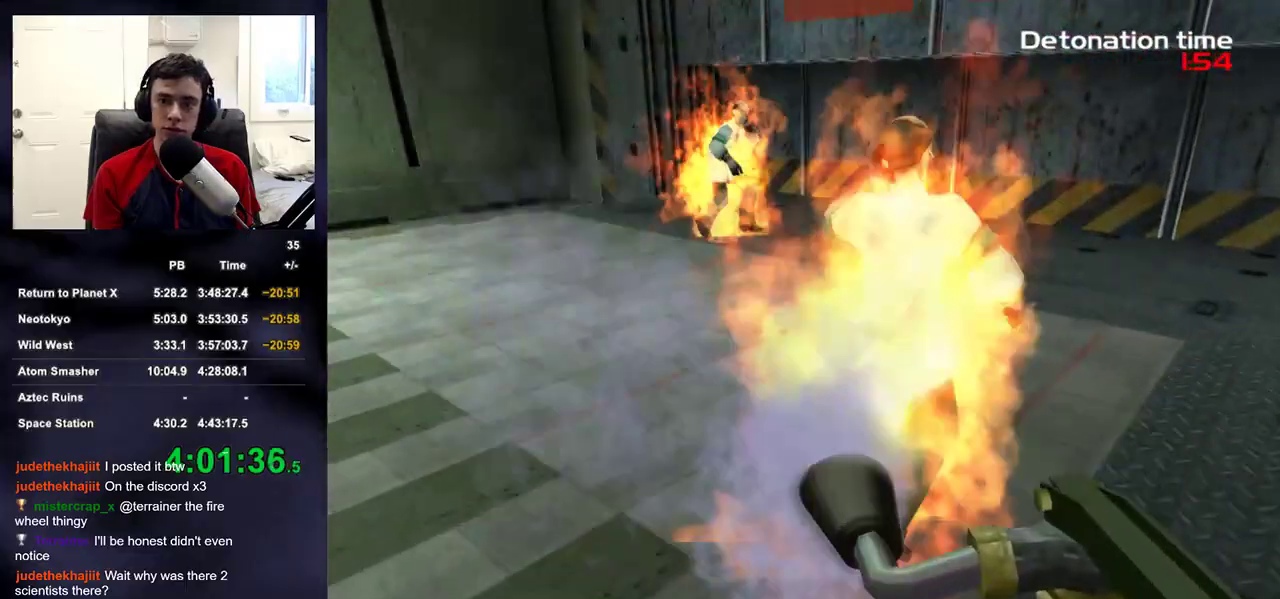
{"buttons": ["R2"], "left_stick": "center", "right_stick": "center", "events": [[150, "left_stick", "up-right"], [283, "left_stick", "center"]]}
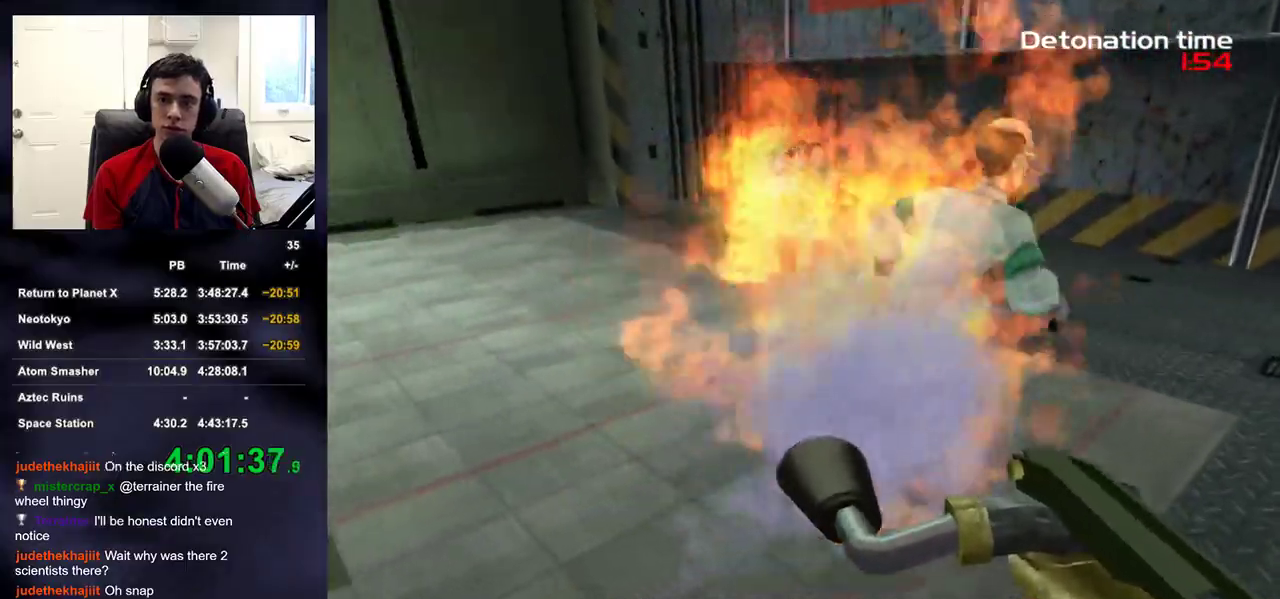
{"buttons": [], "left_stick": "up-right", "right_stick": "left"}
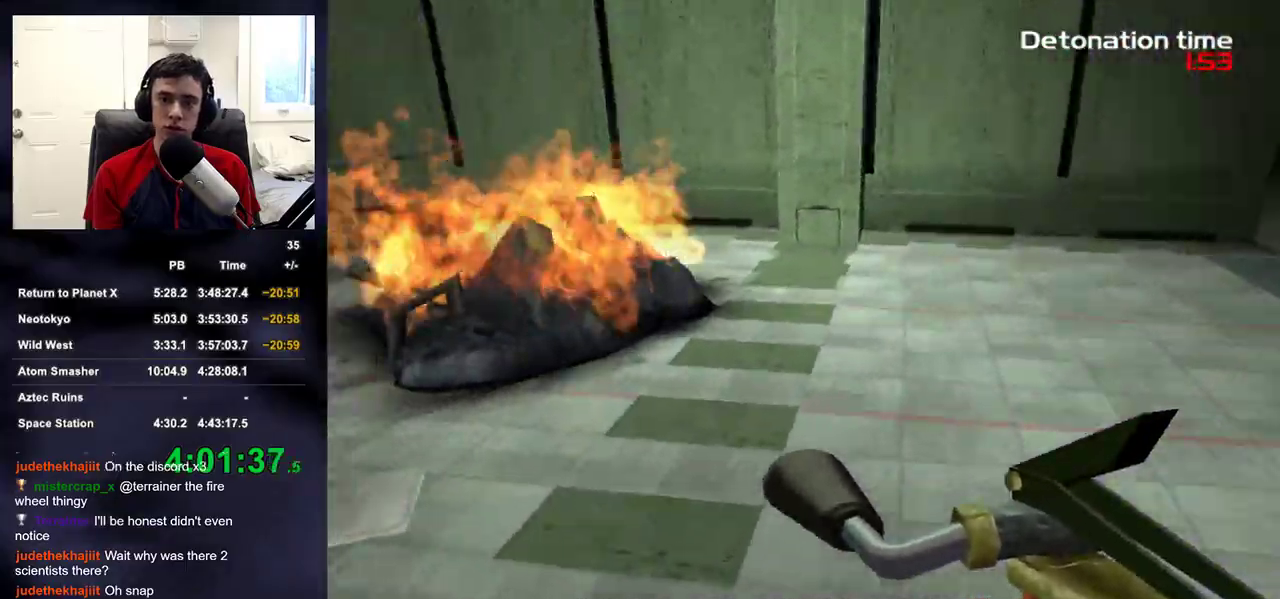
{"buttons": ["R2"], "left_stick": "up-right", "right_stick": "down-left"}
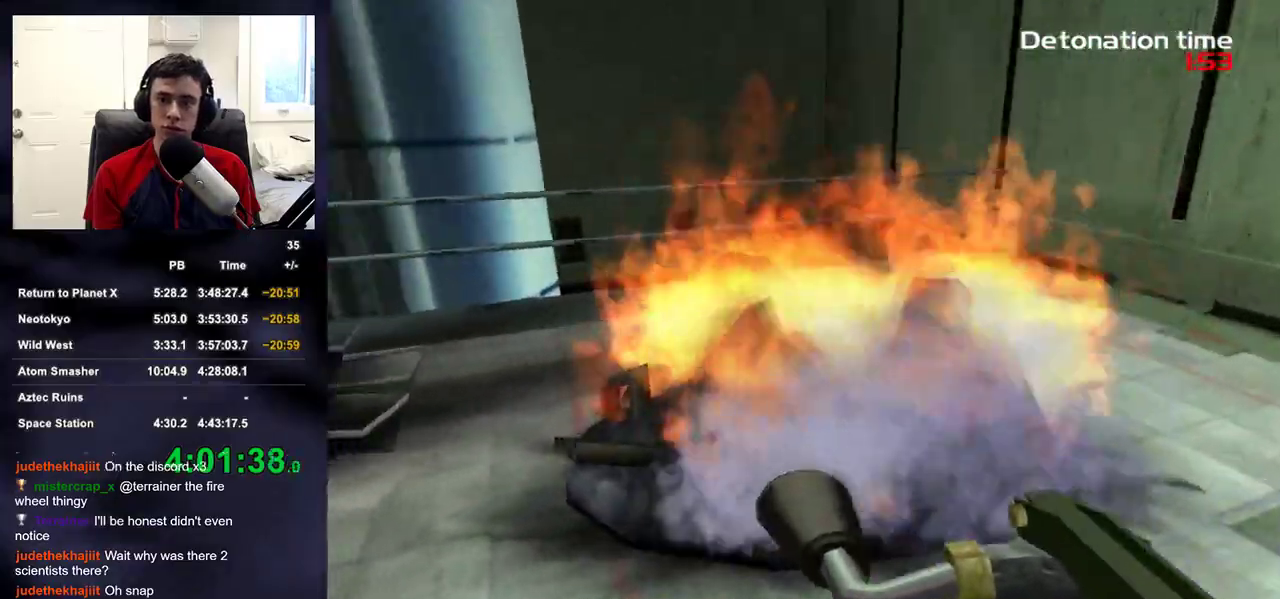
{"buttons": ["R2"], "left_stick": "right", "right_stick": "center"}
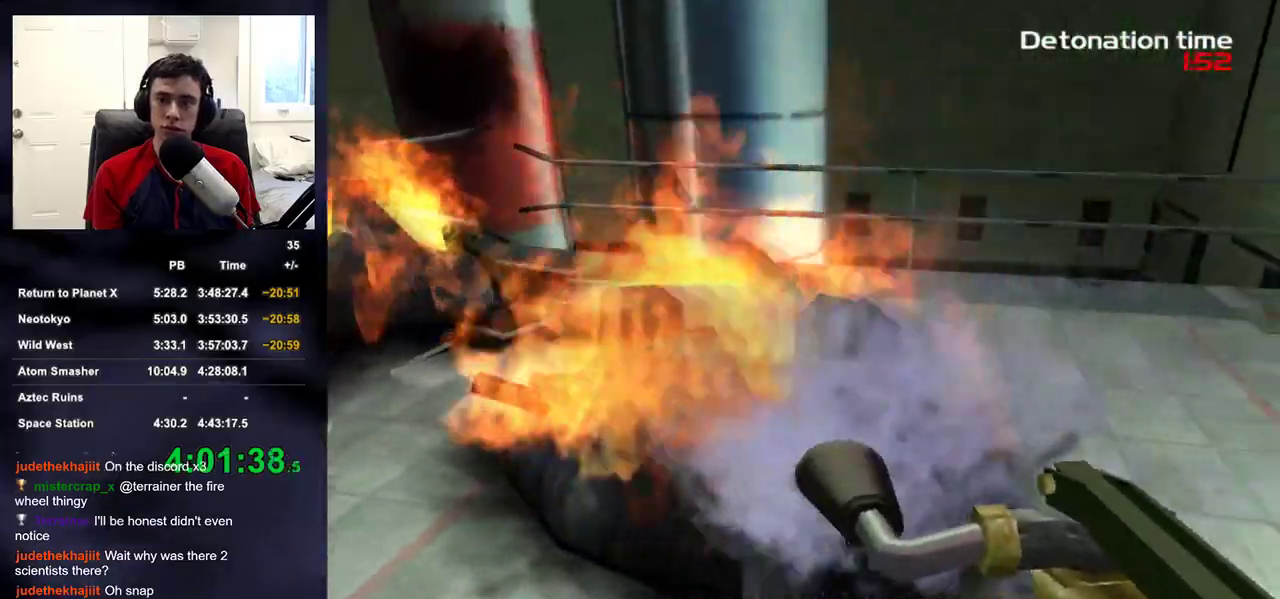
{"buttons": ["R2"], "left_stick": "right", "right_stick": "left", "events": [[17, "right_stick", "down-left"], [300, "right_stick", "left"]]}
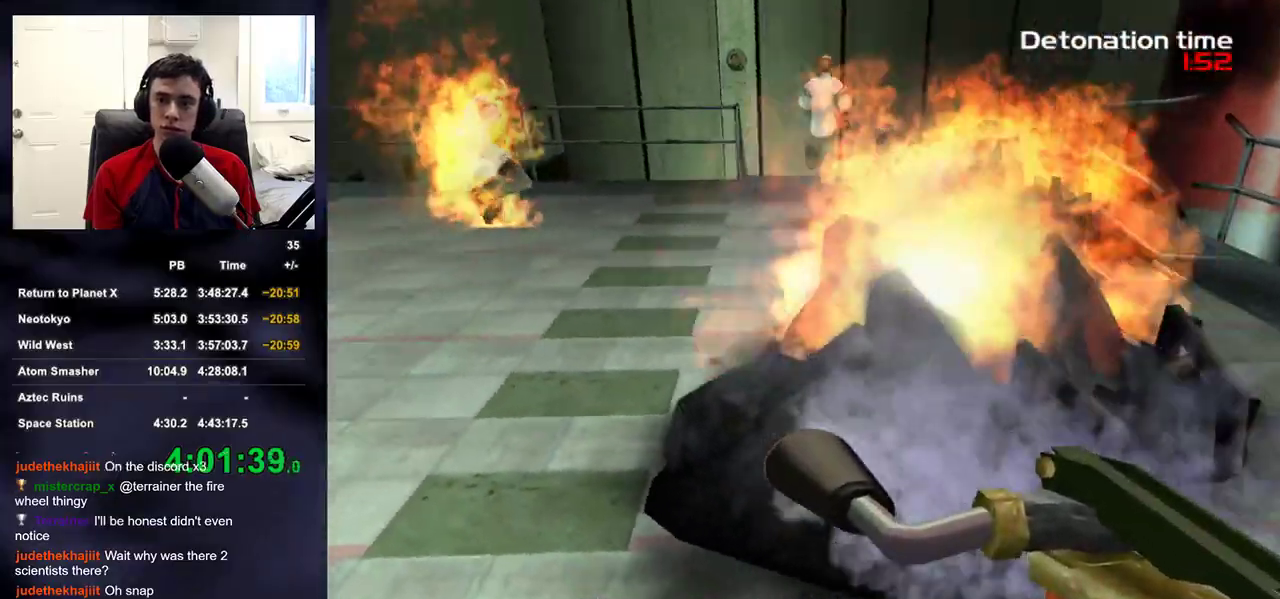
{"buttons": ["R2"], "left_stick": "right", "right_stick": "down-left", "events": [[200, "right_stick", "center"], [417, "right_stick", "down-left"]]}
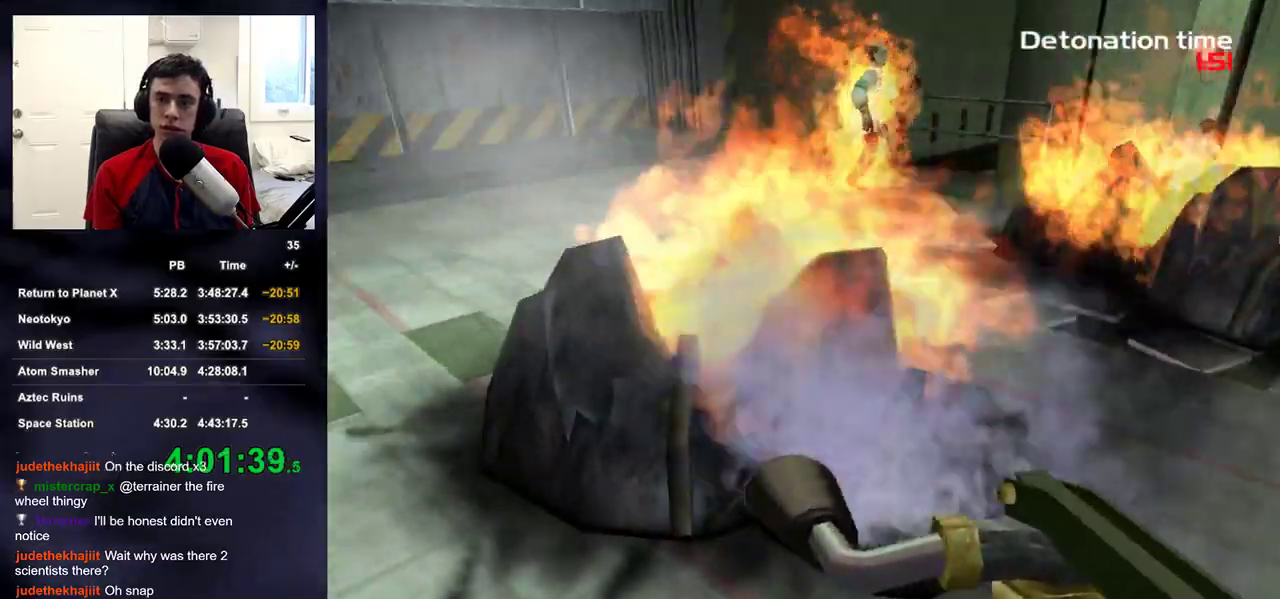
{"buttons": ["R2"], "left_stick": "center", "right_stick": "center", "events": [[33, "left_stick", "center"], [50, "right_stick", "center"], [300, "left_stick", "up-left"], [383, "left_stick", "center"]]}
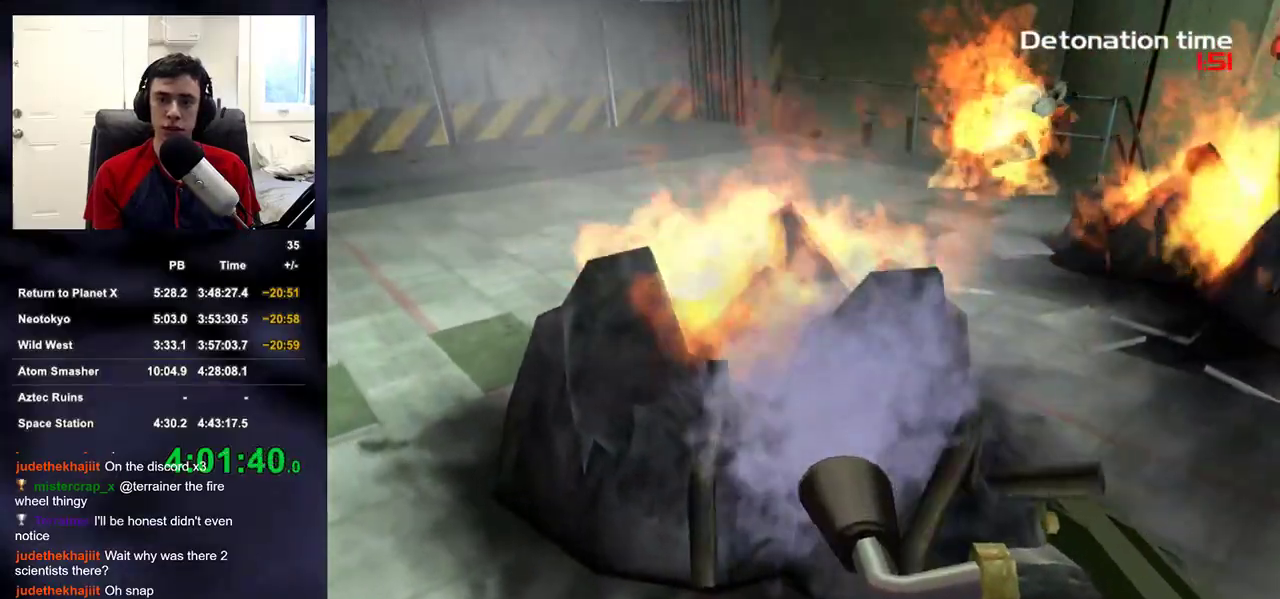
{"buttons": ["R2"], "left_stick": "center", "right_stick": "up-right", "events": [[50, "left_stick", "left"], [133, "left_stick", "center"], [150, "right_stick", "up"], [283, "right_stick", "center"], [367, "left_stick", "up-right"], [433, "right_stick", "up-right"], [450, "left_stick", "center"]]}
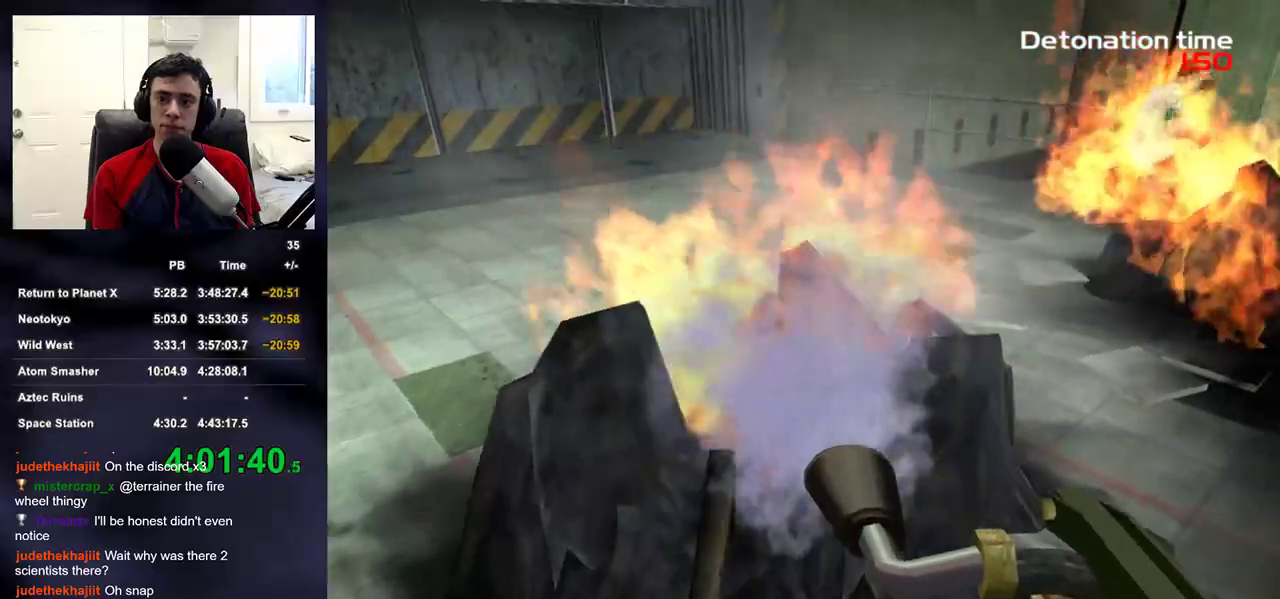
{"buttons": ["R2"], "left_stick": "center", "right_stick": "right", "events": [[33, "right_stick", "center"], [233, "left_stick", "up-left"], [333, "left_stick", "center"], [500, "right_stick", "right"]]}
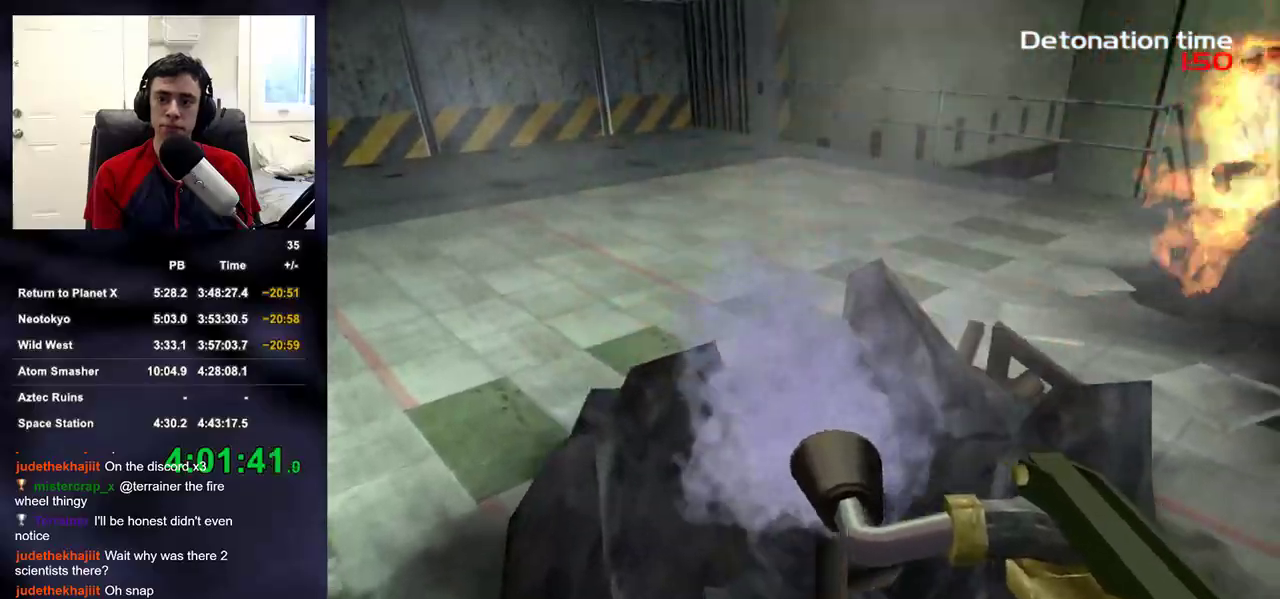
{"buttons": ["R2"], "left_stick": "up", "right_stick": "center"}
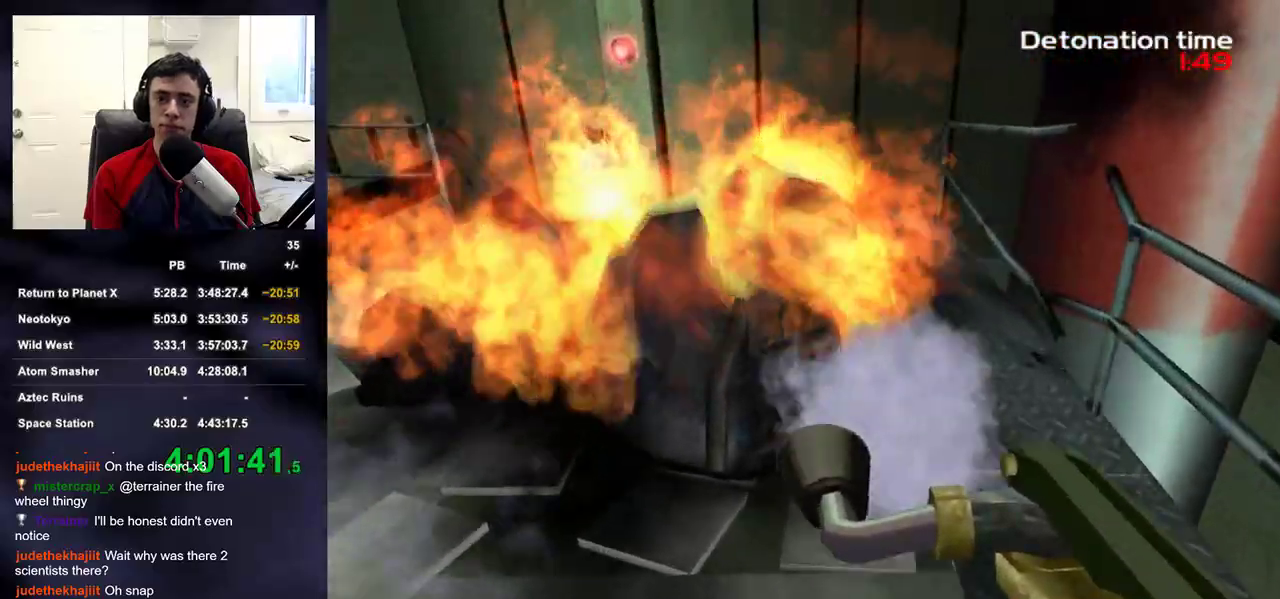
{"buttons": ["R2"], "left_stick": "left", "right_stick": "center"}
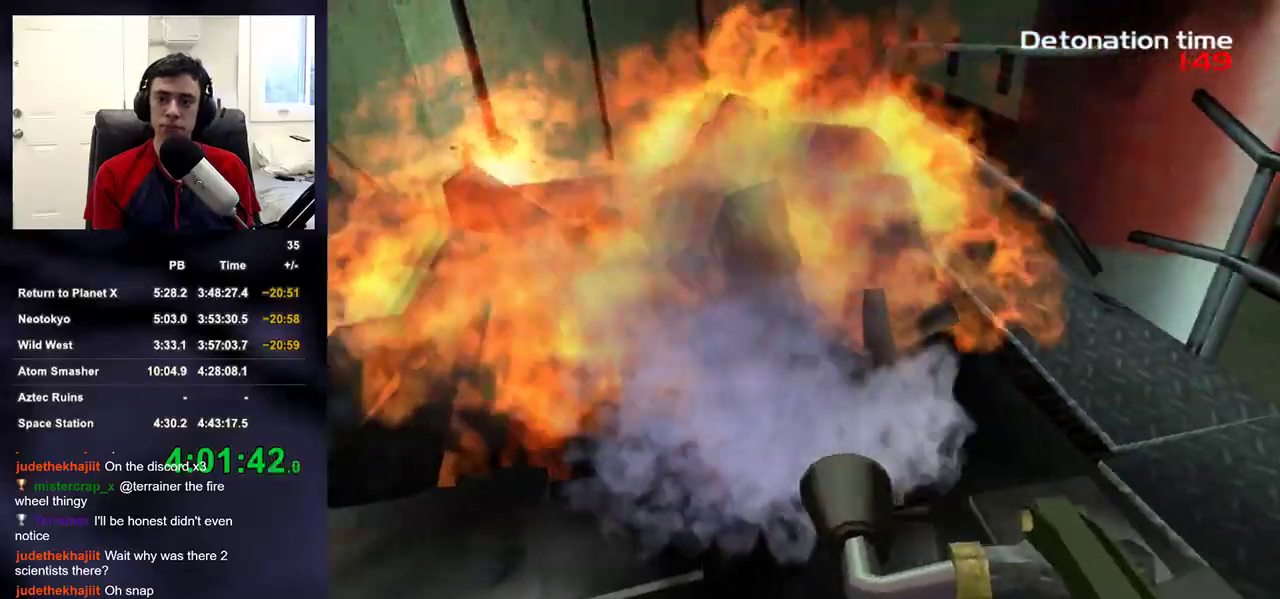
{"buttons": ["R2"], "left_stick": "left", "right_stick": "right", "events": [[83, "right_stick", "up-right"], [250, "right_stick", "center"], [433, "right_stick", "right"]]}
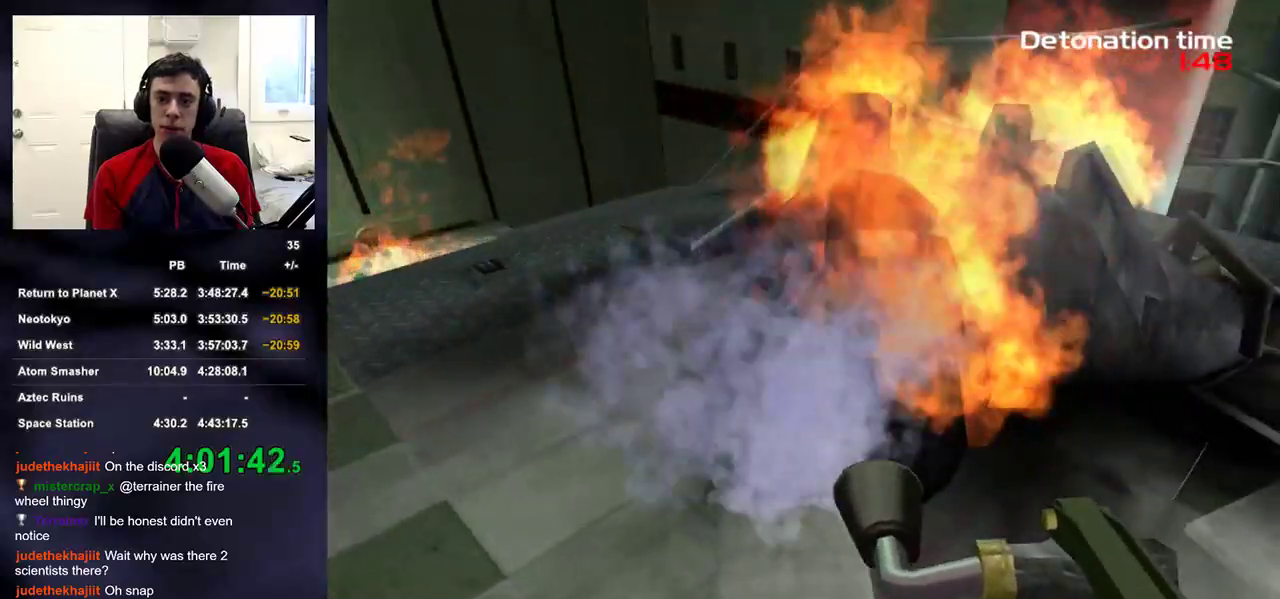
{"buttons": ["R2"], "left_stick": "up-left", "right_stick": "center"}
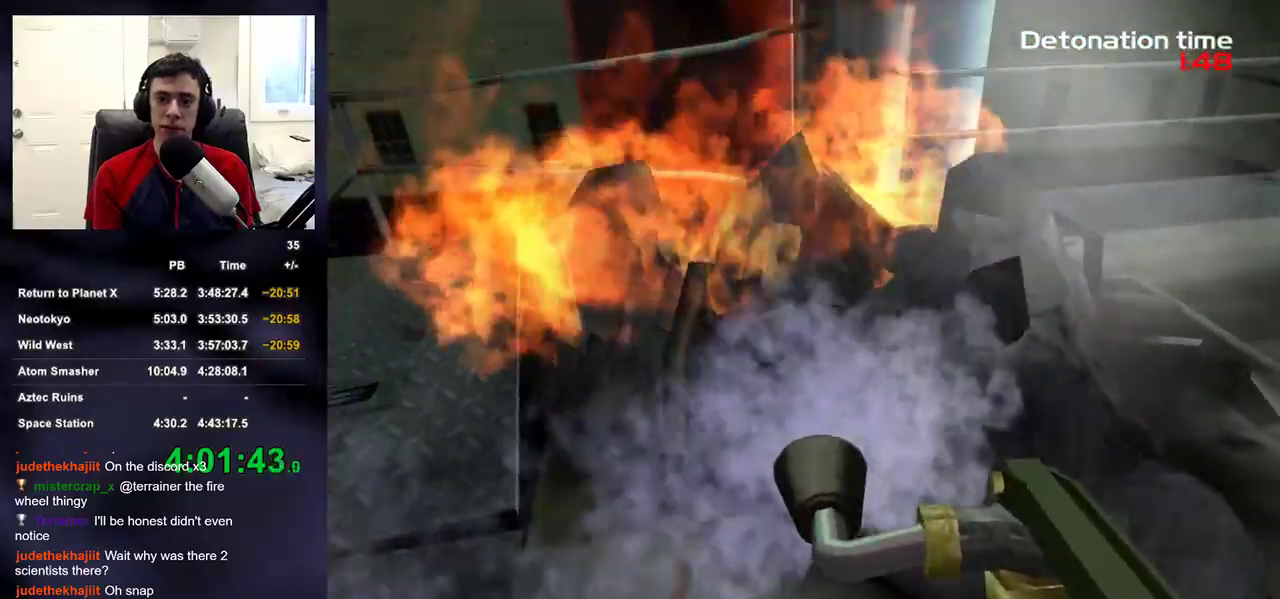
{"buttons": ["R2"], "left_stick": "center", "right_stick": "up-right"}
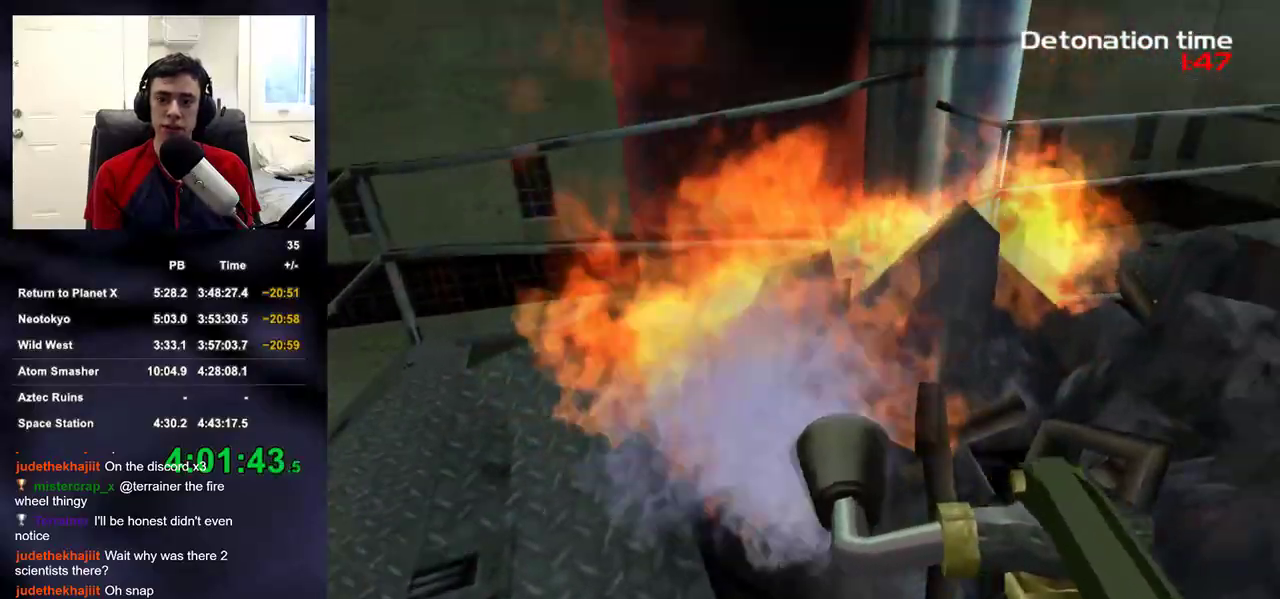
{"buttons": ["R2"], "left_stick": "center", "right_stick": "center", "events": [[133, "left_stick", "right"], [133, "right_stick", "center"], [217, "left_stick", "center"], [300, "right_stick", "left"], [417, "right_stick", "center"]]}
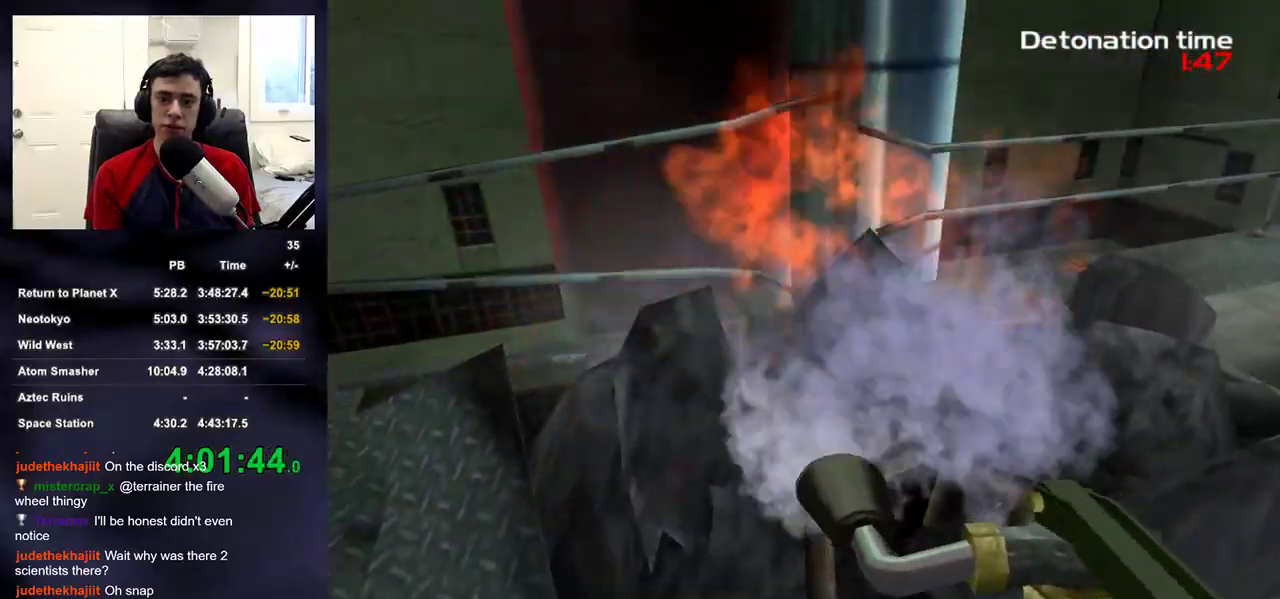
{"buttons": [], "left_stick": "center", "right_stick": "up-right", "events": [[17, "left_stick", "up-right"], [133, "left_stick", "center"], [250, "R2", "up"], [267, "DPAD_LEFT", "down"], [367, "right_stick", "up-right"], [483, "DPAD_LEFT", "up"]]}
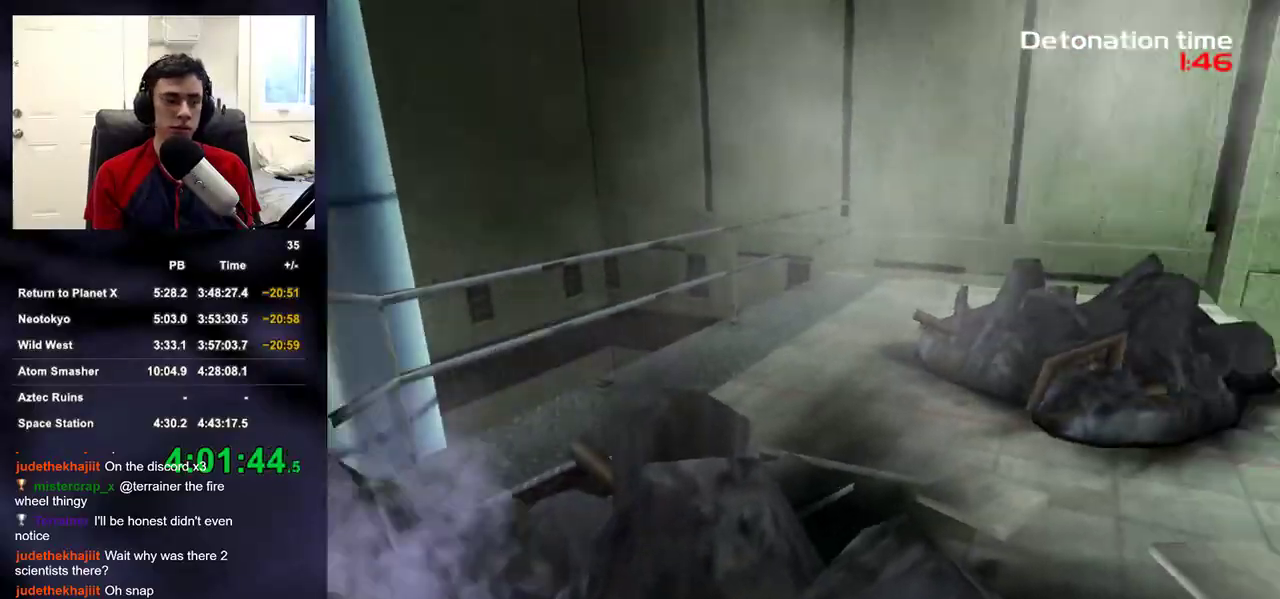
{"buttons": [], "left_stick": "up-right", "right_stick": "up-right", "events": [[83, "left_stick", "up-right"]]}
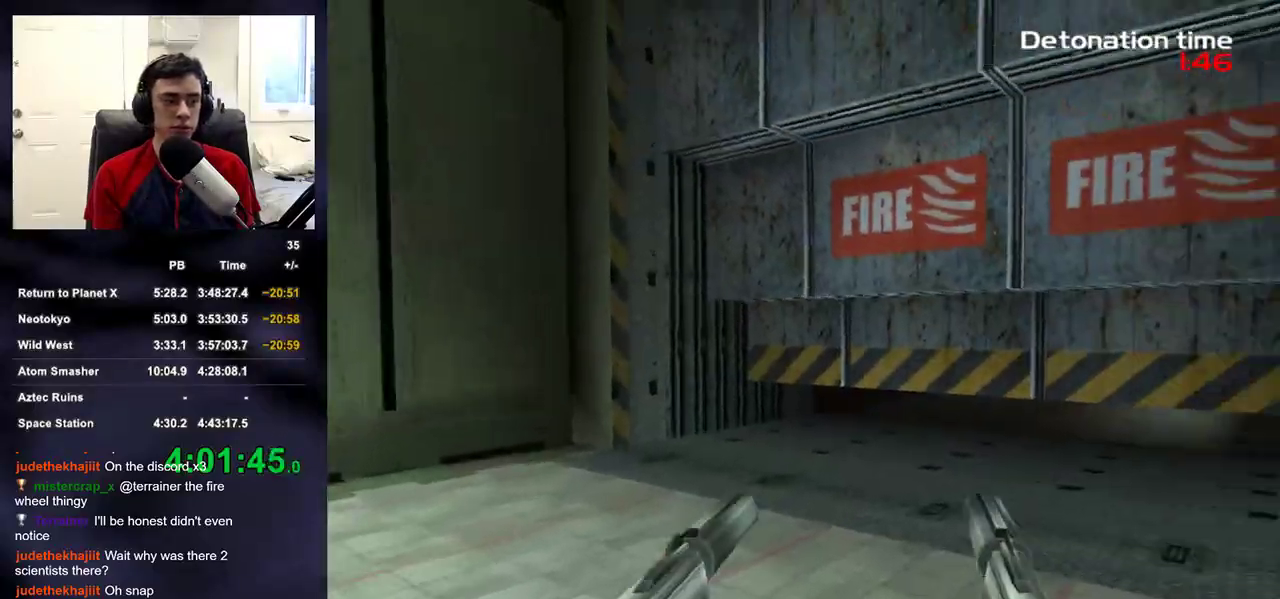
{"buttons": [], "left_stick": "up-right", "right_stick": "center", "events": [[117, "right_stick", "center"]]}
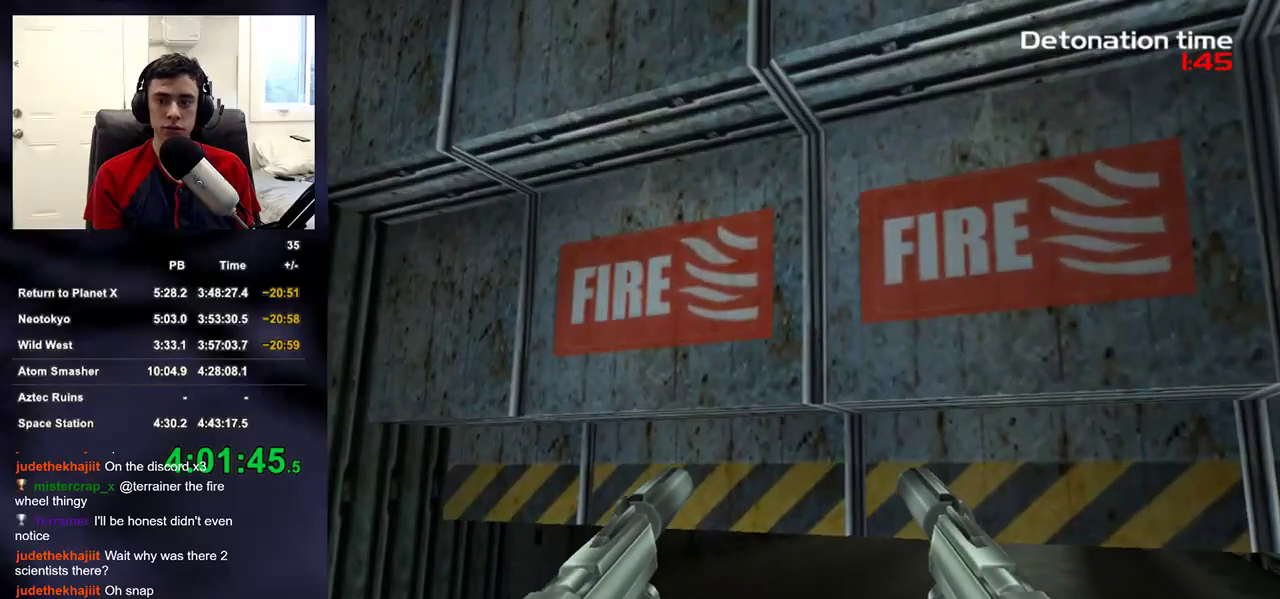
{"buttons": [], "left_stick": "up", "right_stick": "center", "events": [[350, "right_stick", "up-right"], [400, "right_stick", "center"], [467, "left_stick", "up"]]}
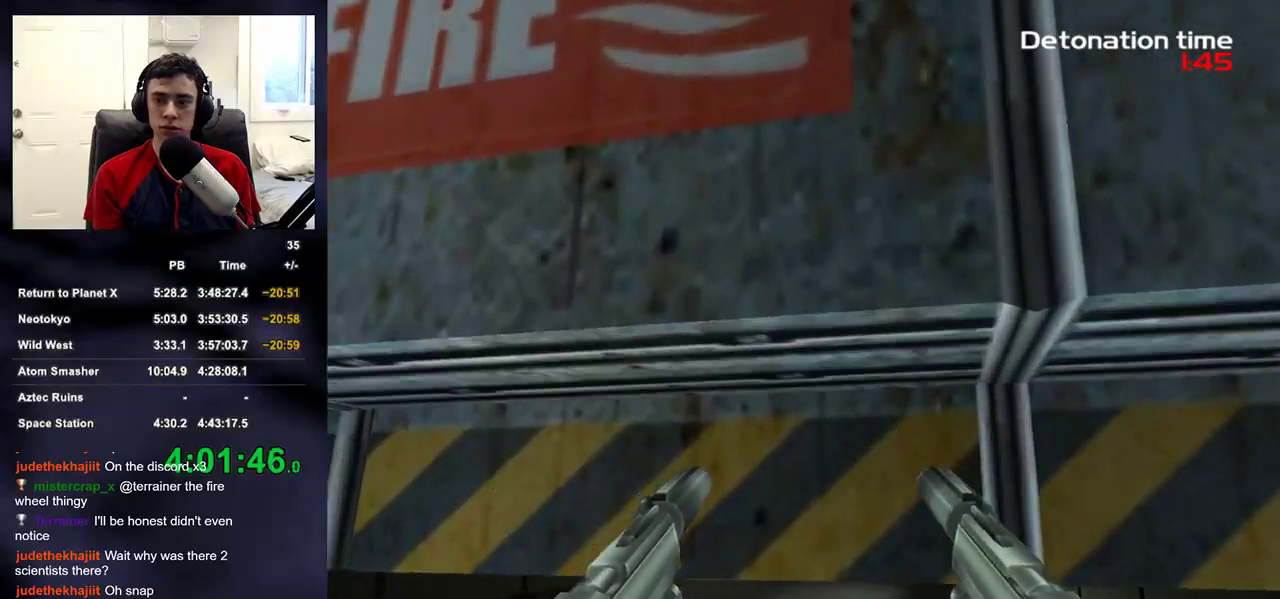
{"buttons": [], "left_stick": "center", "right_stick": "center", "events": [[283, "left_stick", "center"]]}
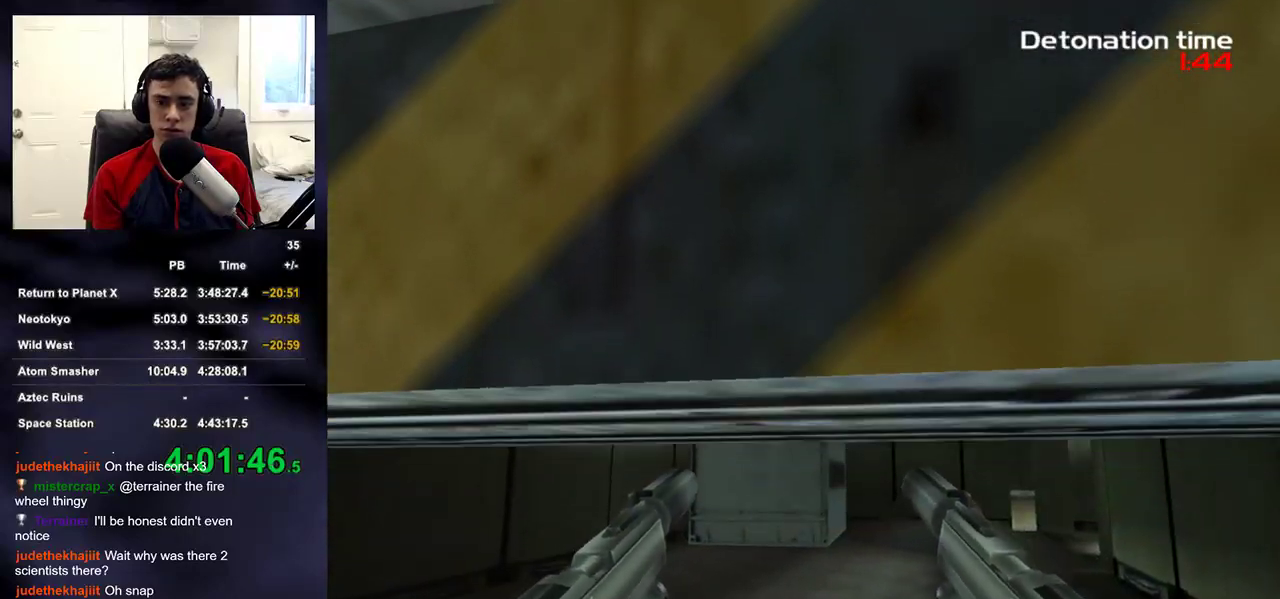
{"buttons": ["CIRCLE", "R2"], "left_stick": "down", "right_stick": "center", "events": [[67, "left_stick", "left"], [117, "left_stick", "down-left"], [133, "R2", "down"], [150, "CIRCLE", "down"], [250, "CIRCLE", "up"], [383, "left_stick", "down"], [467, "CIRCLE", "down"]]}